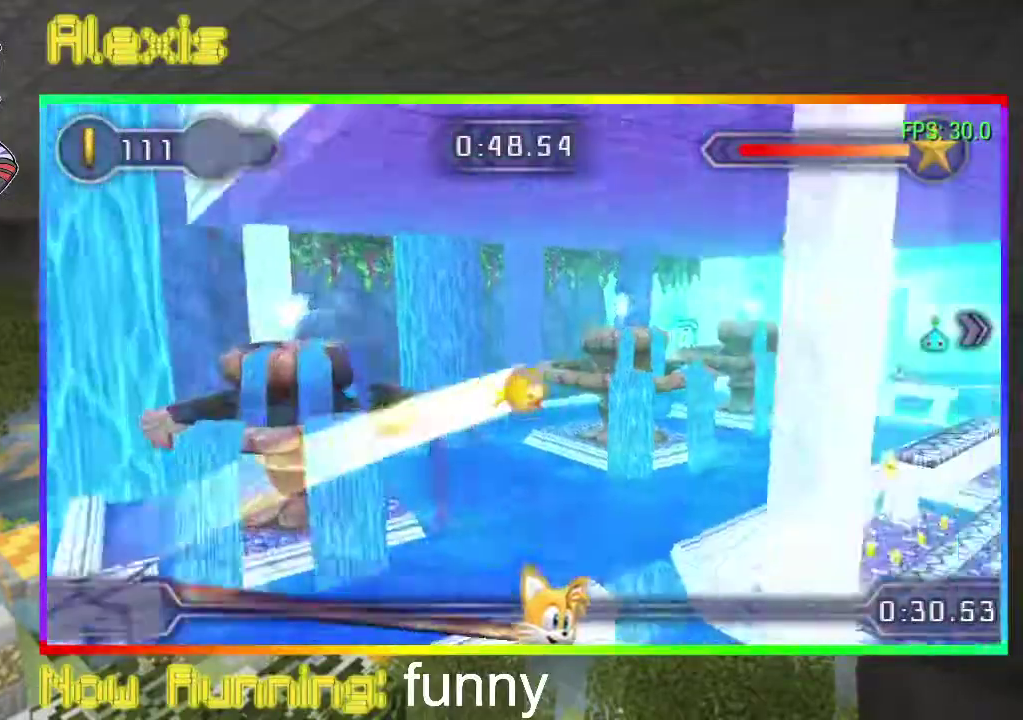
Gameplay with a controller (PlayStation layout); each line is a JSON object with the inputs held at the frame after it. "events" lists button and stick changes between this image and that frame as [ms after this image, input, new state], when the widget could be followed in between. Not read: CROSS L3 R3 left_stick right_stick.
{"buttons": ["DPAD_RIGHT"], "events": []}
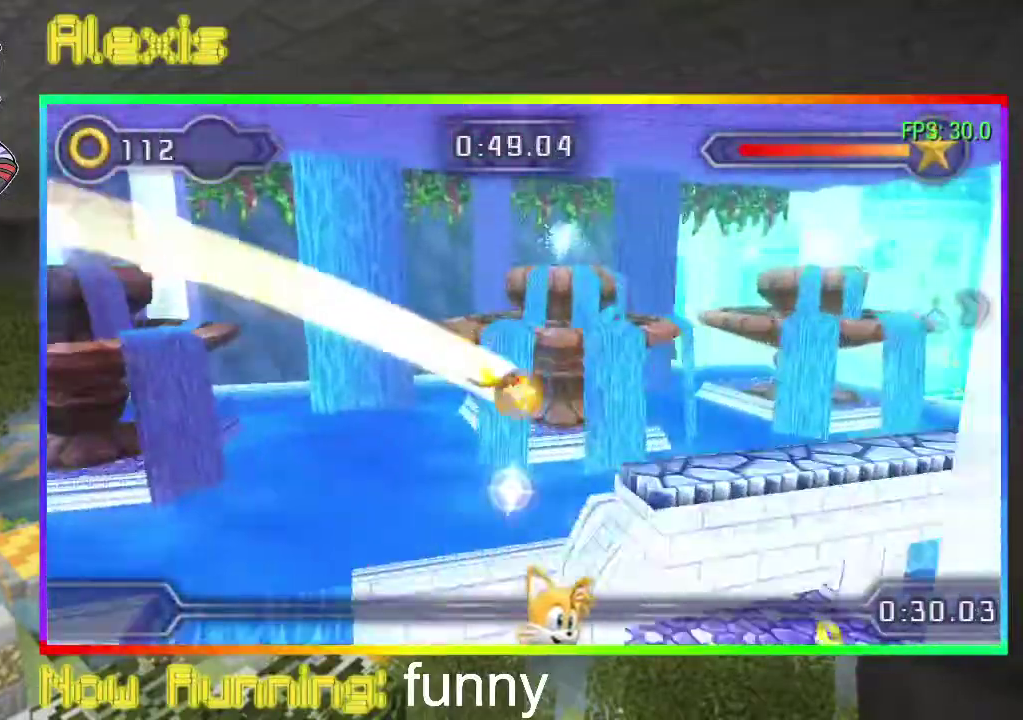
{"buttons": ["DPAD_RIGHT"], "events": []}
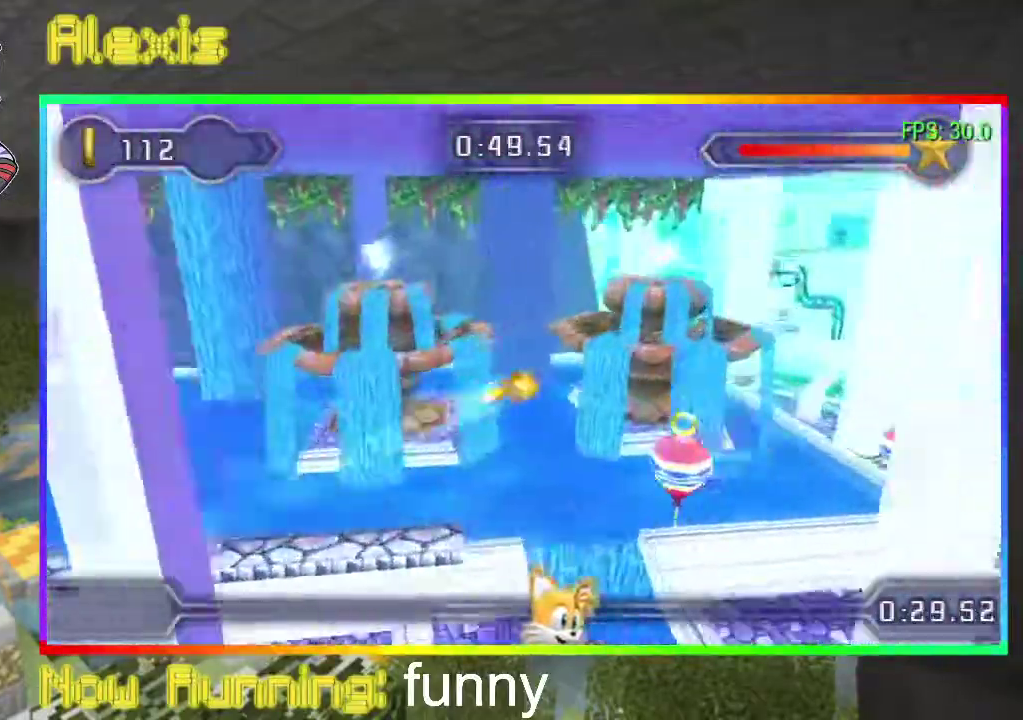
{"buttons": ["DPAD_RIGHT"], "events": []}
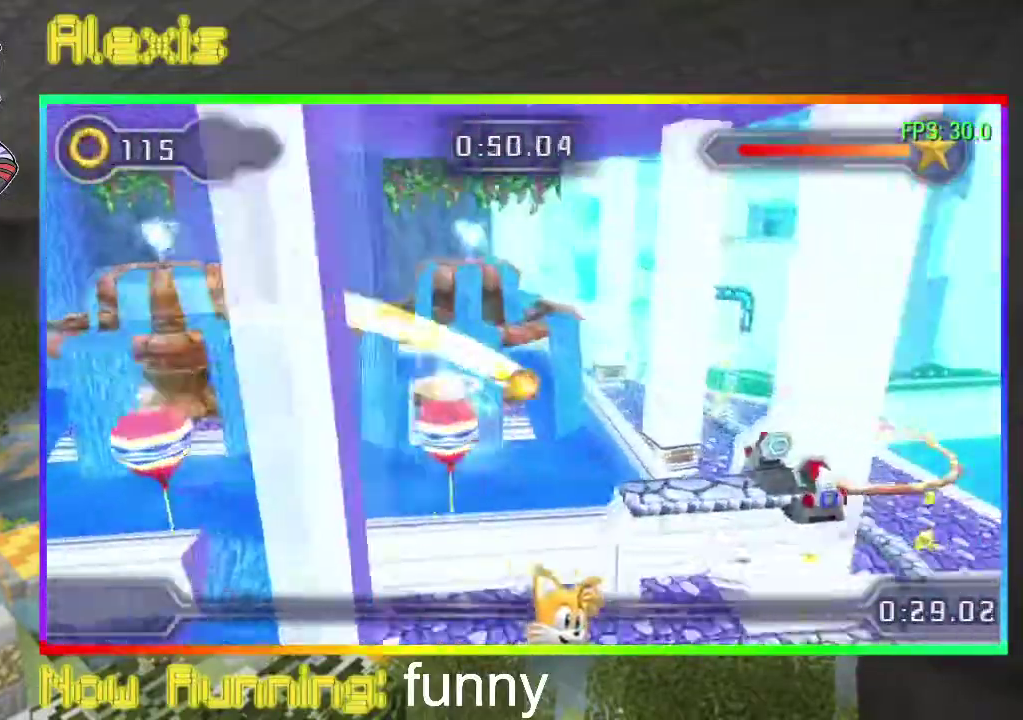
{"buttons": ["DPAD_RIGHT"], "events": [[200, "CIRCLE", "down"], [300, "CIRCLE", "up"]]}
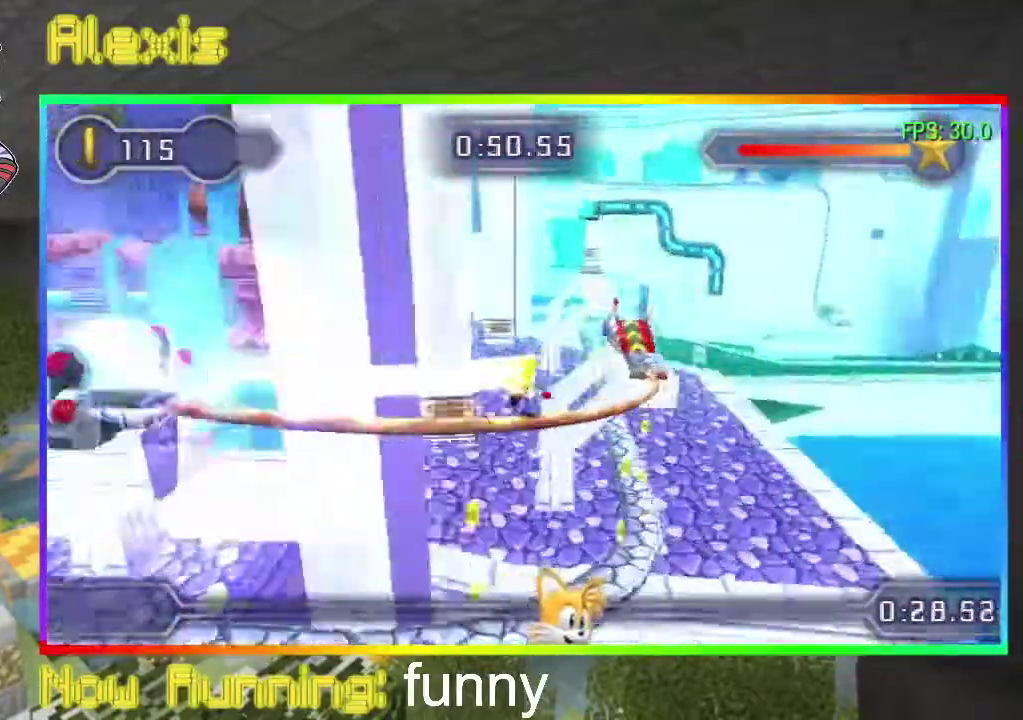
{"buttons": ["DPAD_RIGHT"], "events": []}
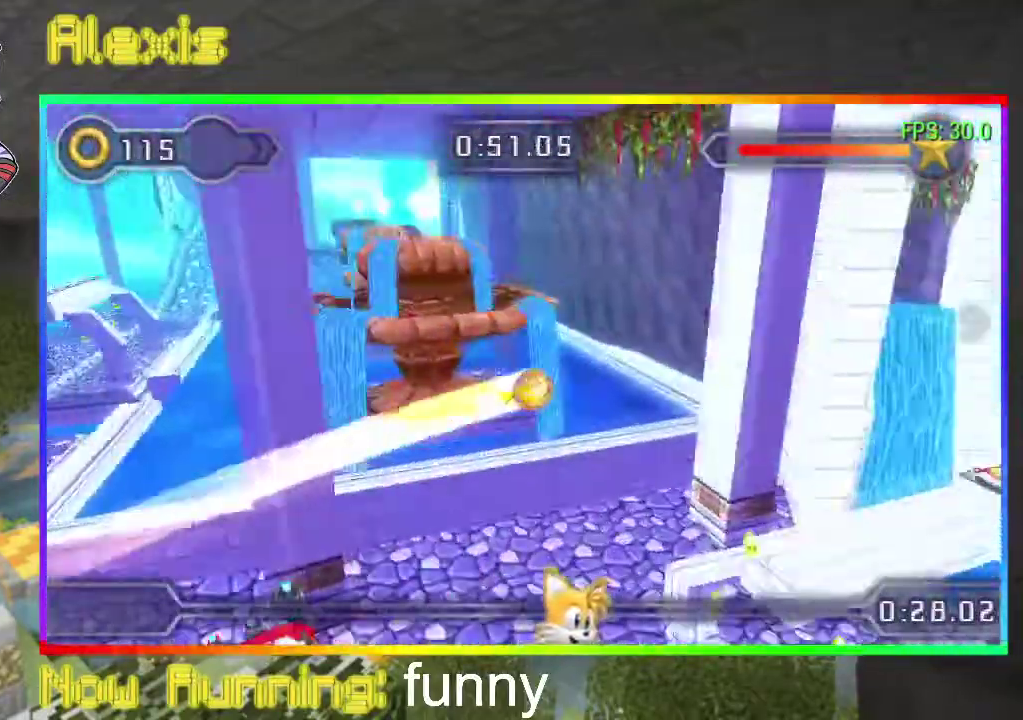
{"buttons": ["DPAD_RIGHT"], "events": []}
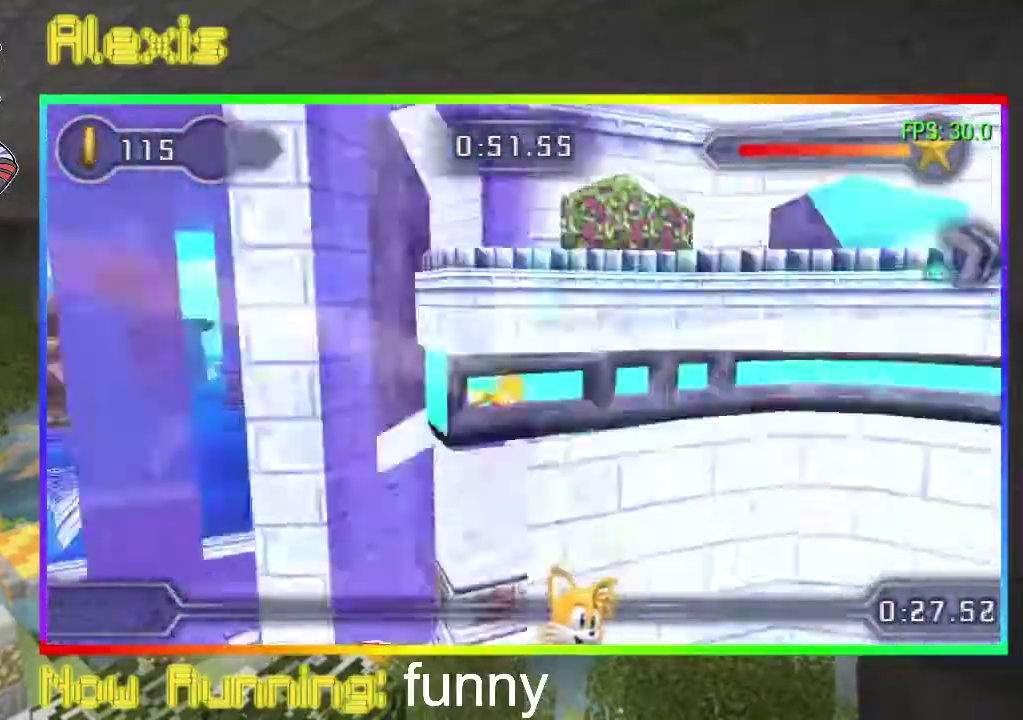
{"buttons": [], "events": [[167, "DPAD_RIGHT", "up"]]}
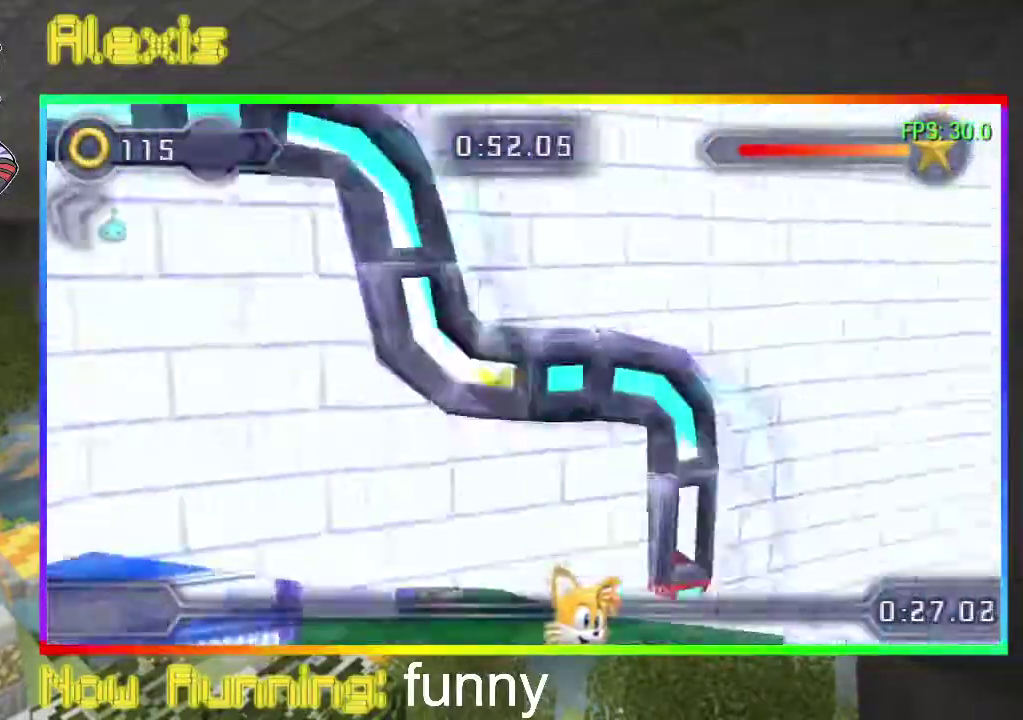
{"buttons": ["DPAD_DOWN"], "events": [[200, "DPAD_LEFT", "down"], [333, "DPAD_LEFT", "up"], [500, "DPAD_DOWN", "down"]]}
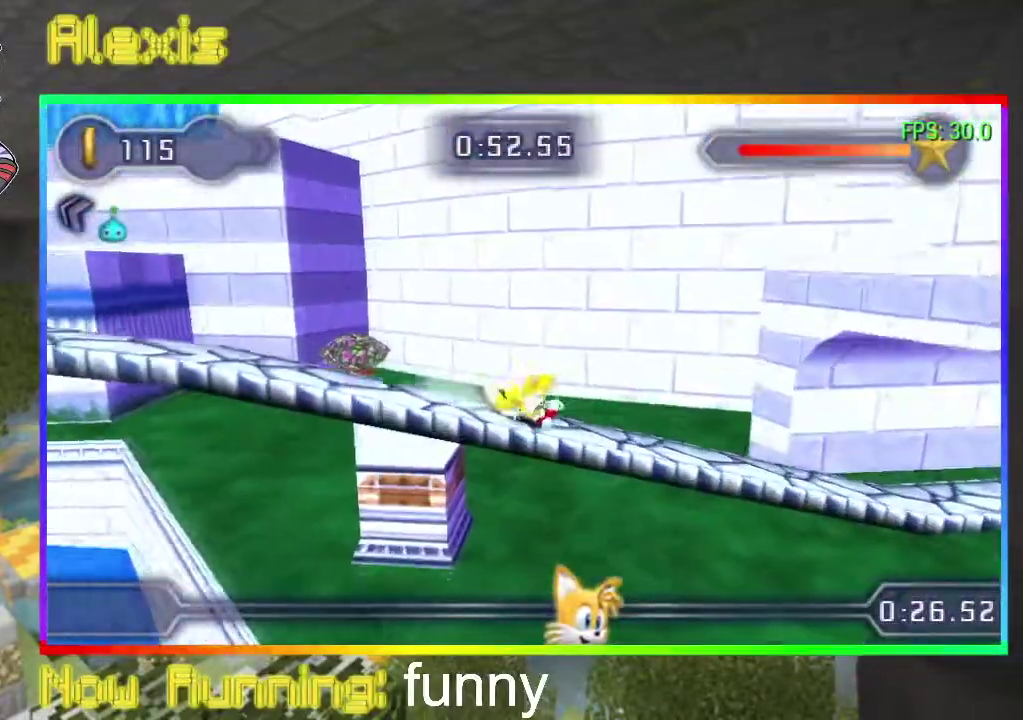
{"buttons": ["DPAD_RIGHT"], "events": [[400, "DPAD_DOWN", "up"], [500, "DPAD_RIGHT", "down"]]}
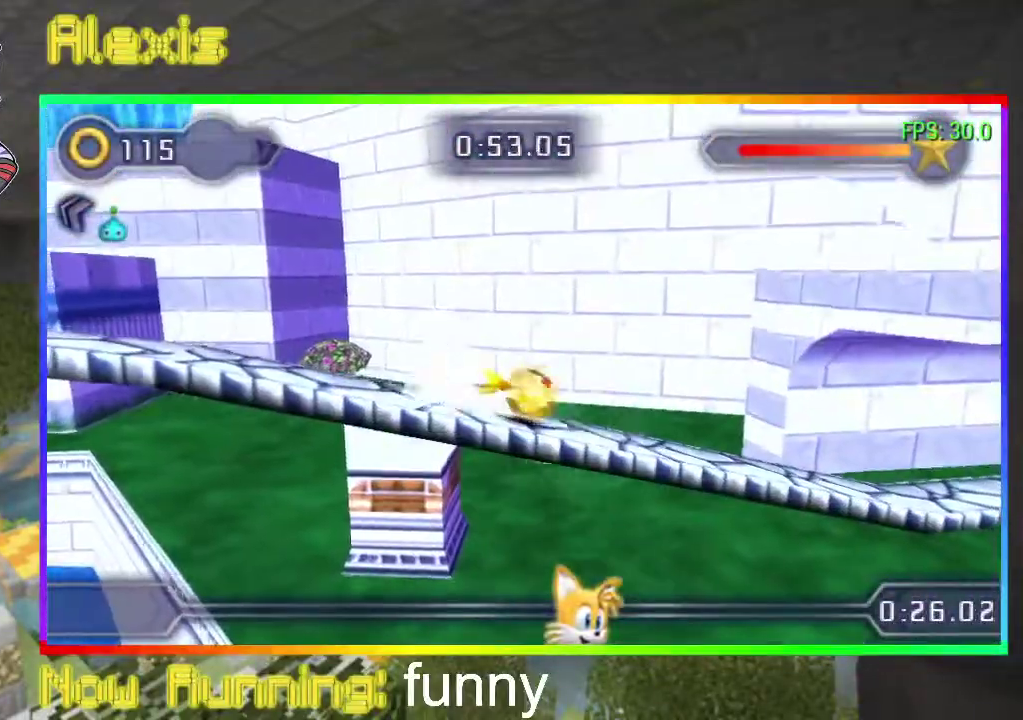
{"buttons": ["SQUARE", "DPAD_RIGHT"], "events": [[267, "SQUARE", "down"], [333, "SQUARE", "up"], [433, "SQUARE", "down"]]}
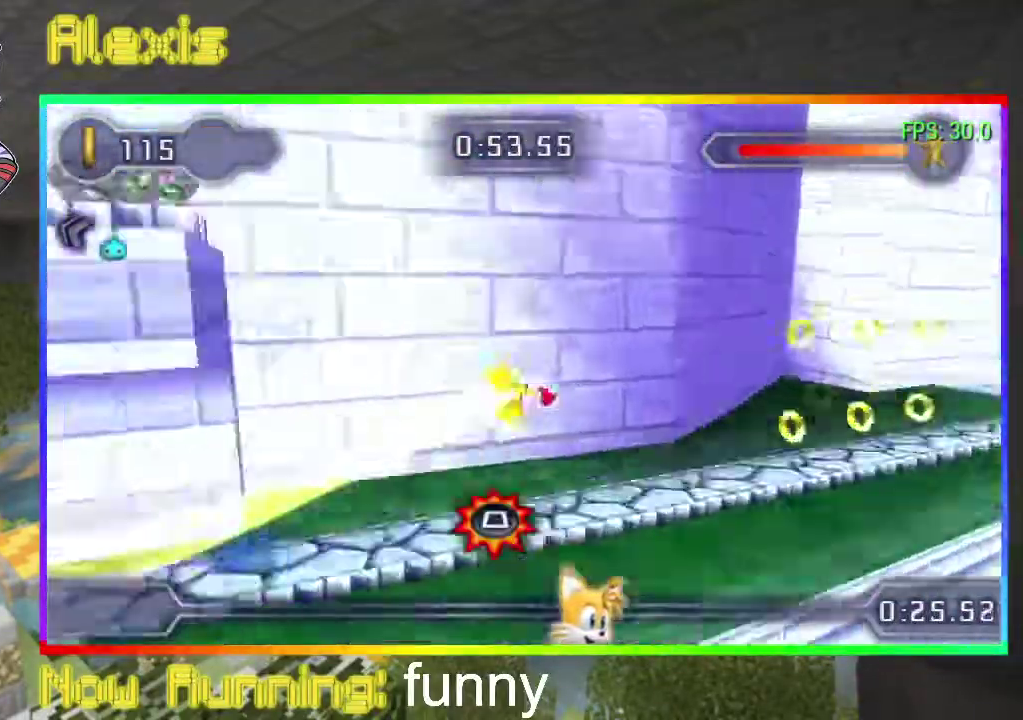
{"buttons": ["SQUARE", "DPAD_LEFT"], "events": [[100, "SQUARE", "up"], [300, "SQUARE", "down"], [367, "SQUARE", "up"], [467, "DPAD_LEFT", "down"], [467, "DPAD_RIGHT", "up"], [467, "SQUARE", "down"]]}
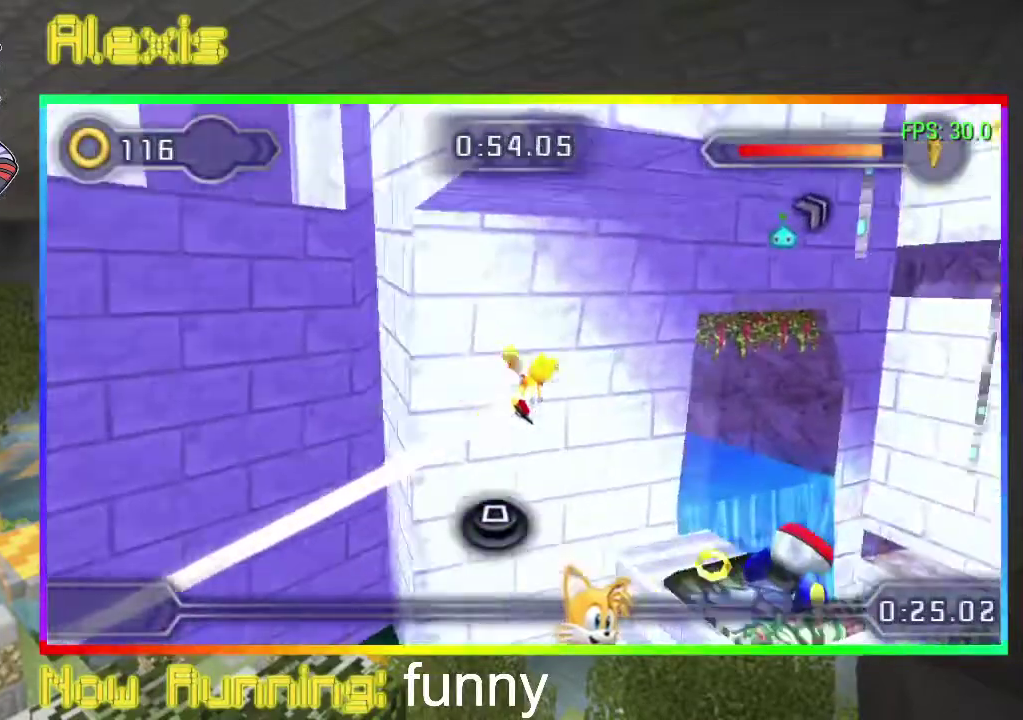
{"buttons": ["DPAD_RIGHT"], "events": [[233, "DPAD_LEFT", "up"], [267, "DPAD_RIGHT", "down"], [300, "SQUARE", "up"]]}
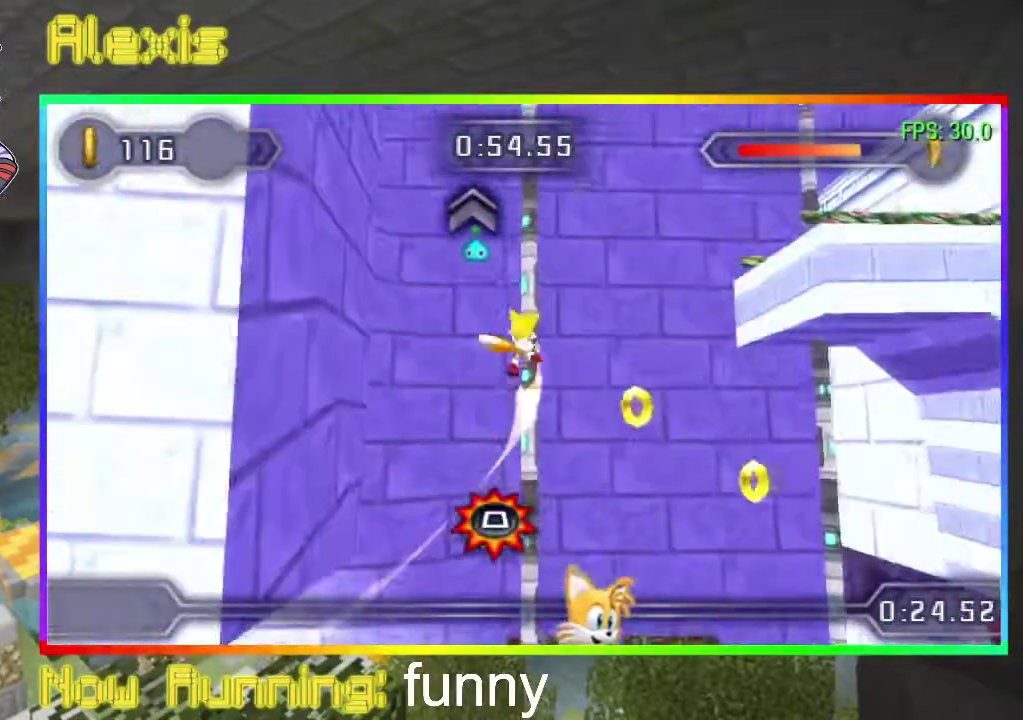
{"buttons": ["DPAD_UP", "DPAD_RIGHT"], "events": [[33, "SQUARE", "down"], [100, "SQUARE", "up"], [167, "DPAD_UP", "down"]]}
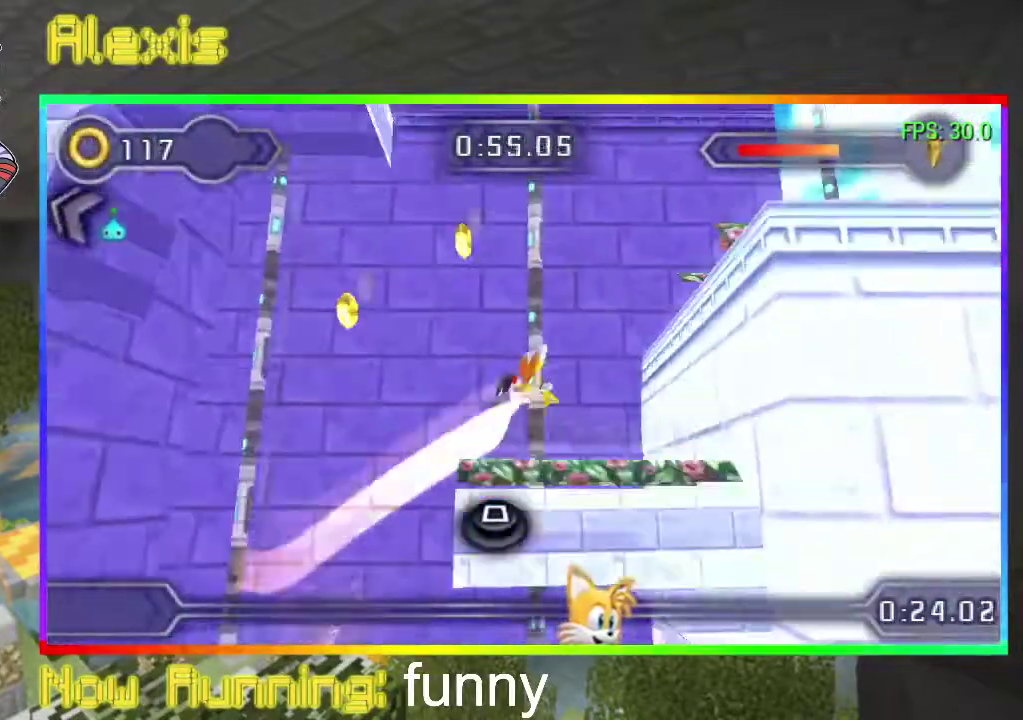
{"buttons": ["DPAD_RIGHT"], "events": [[200, "DPAD_UP", "up"]]}
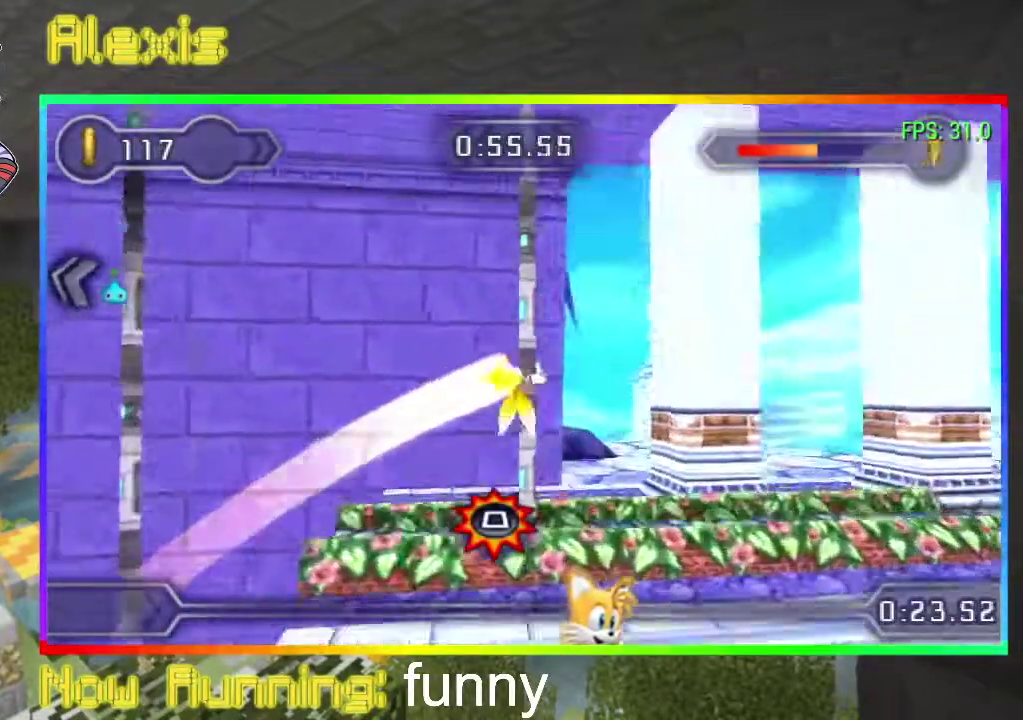
{"buttons": [], "events": [[267, "DPAD_RIGHT", "up"], [367, "DPAD_LEFT", "down"], [500, "DPAD_LEFT", "up"]]}
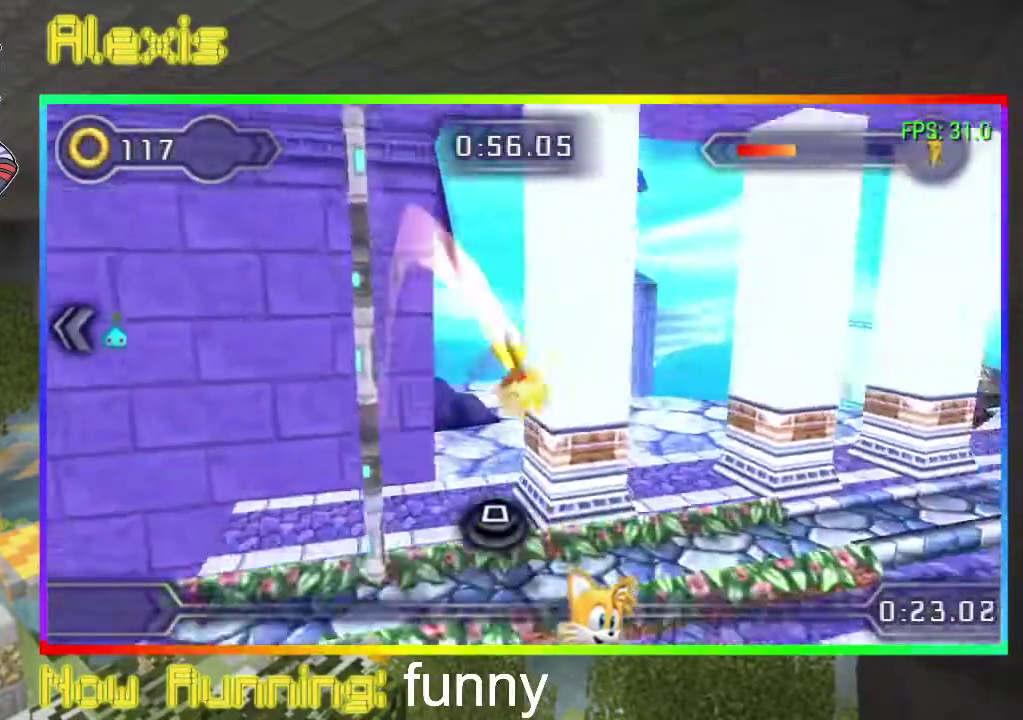
{"buttons": ["DPAD_DOWN"], "events": [[200, "DPAD_DOWN", "down"]]}
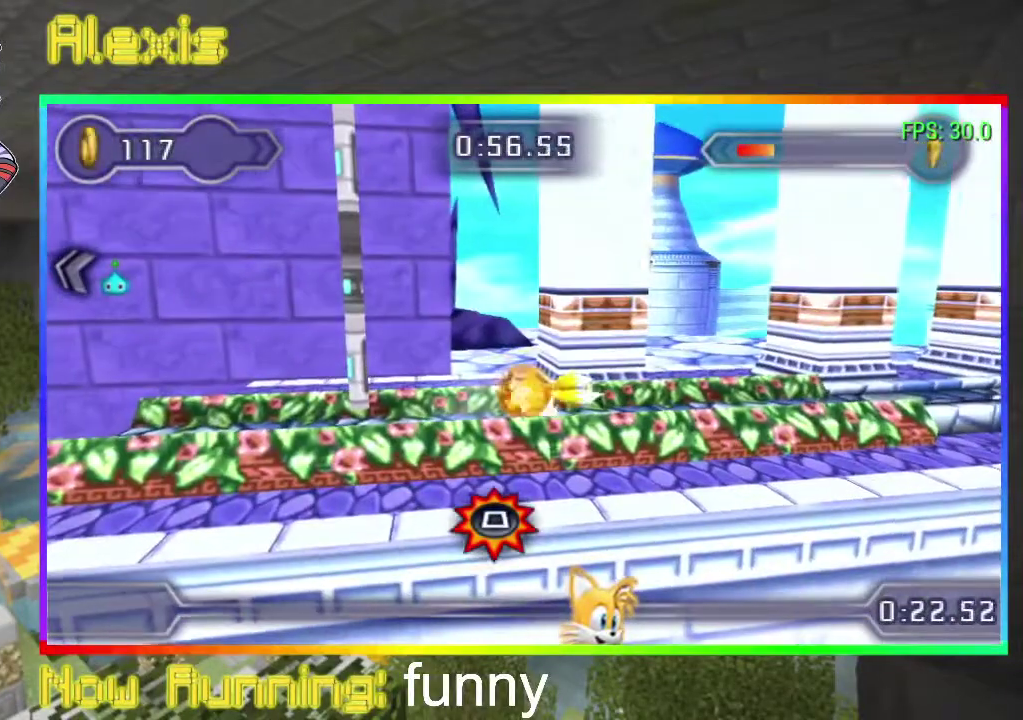
{"buttons": [], "events": [[133, "DPAD_DOWN", "up"]]}
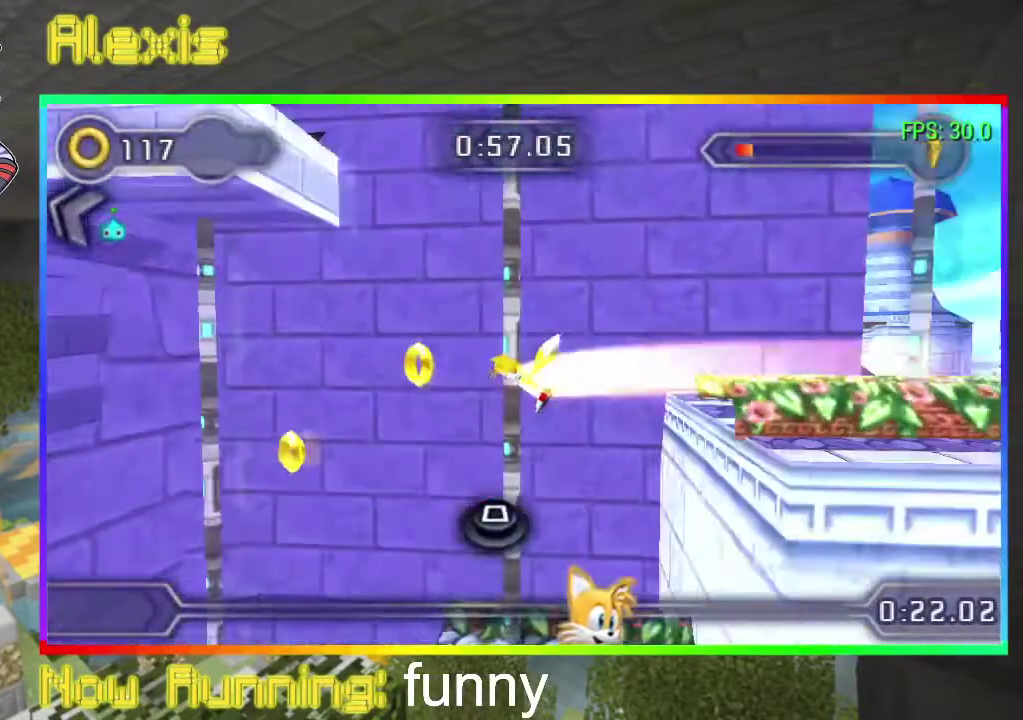
{"buttons": ["DPAD_DOWN"], "events": [[467, "DPAD_DOWN", "down"]]}
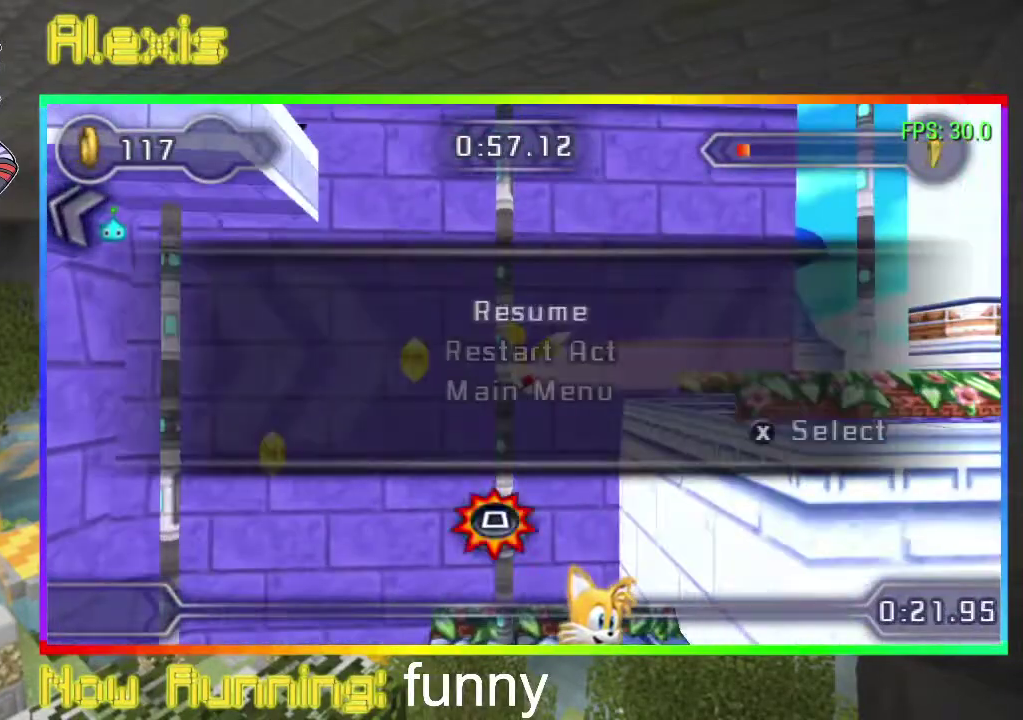
{"buttons": ["DPAD_RIGHT"], "events": [[100, "DPAD_DOWN", "up"], [267, "DPAD_RIGHT", "down"]]}
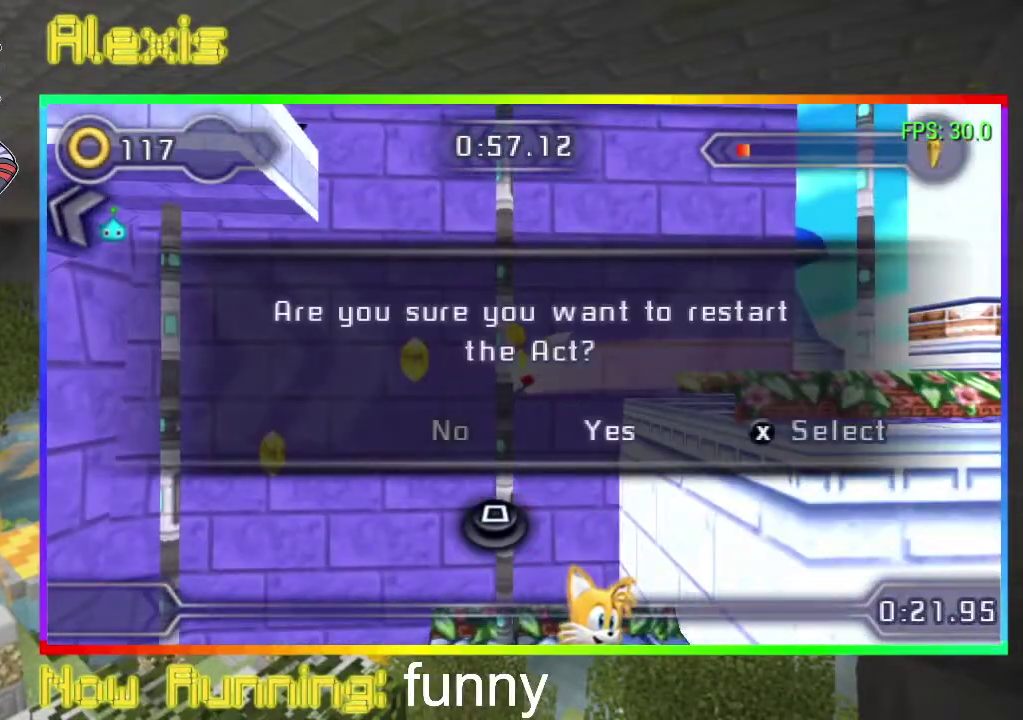
{"buttons": [], "events": [[33, "DPAD_RIGHT", "up"]]}